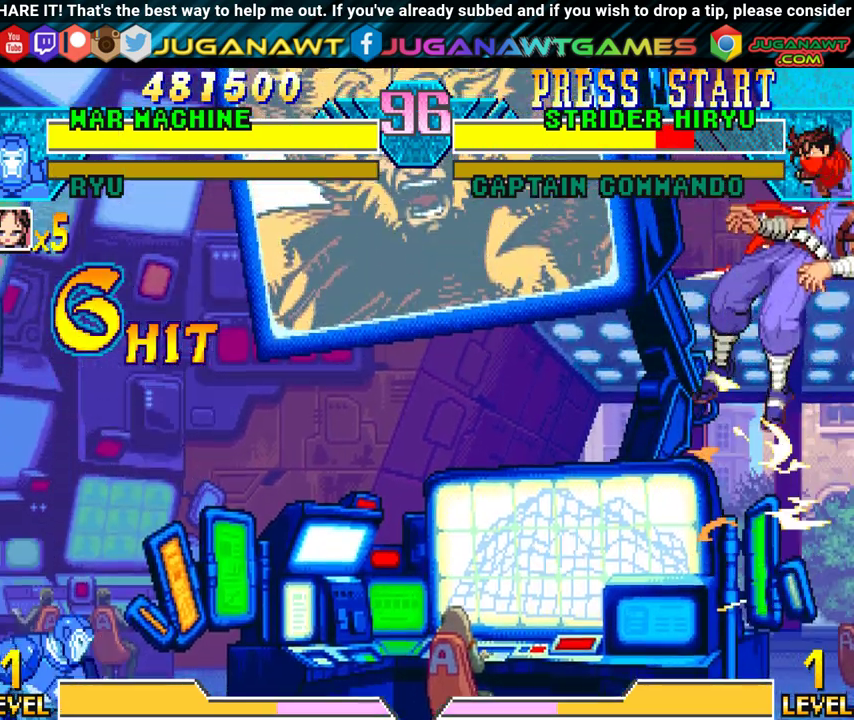
Gameplay with a controller (Xbox layout); each line is a JSON object with the inputs held at the frame after it. "events" lists button and stick changes between this image and that frame as [ms after this image, input, new state], when the widget could be followed in between. Not read: left_stick right_stick.
{"buttons": [], "events": [[50, "Y", "down"], [83, "DPAD_RIGHT", "up"], [167, "Y", "up"]]}
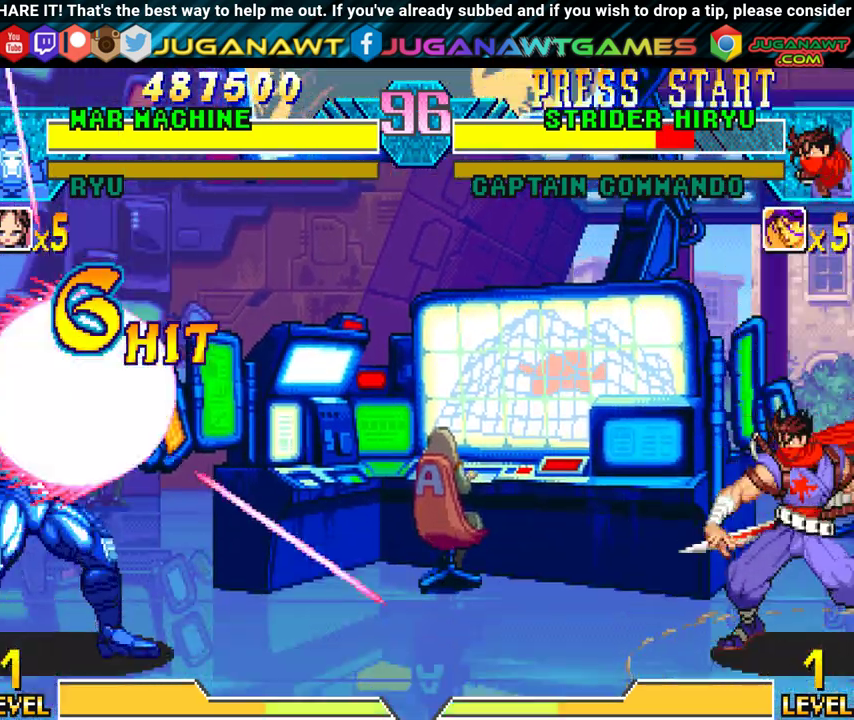
{"buttons": [], "events": []}
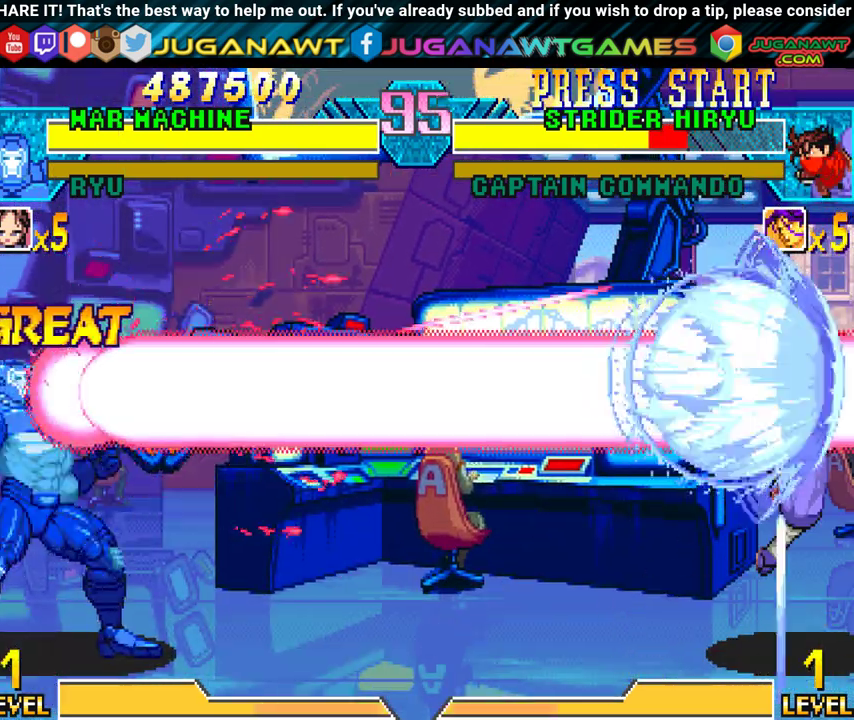
{"buttons": ["Y", "DPAD_RIGHT"], "events": [[250, "DPAD_LEFT", "down"], [317, "DPAD_DOWN", "down"], [367, "DPAD_LEFT", "up"], [383, "DPAD_RIGHT", "down"], [433, "DPAD_DOWN", "up"], [467, "Y", "down"]]}
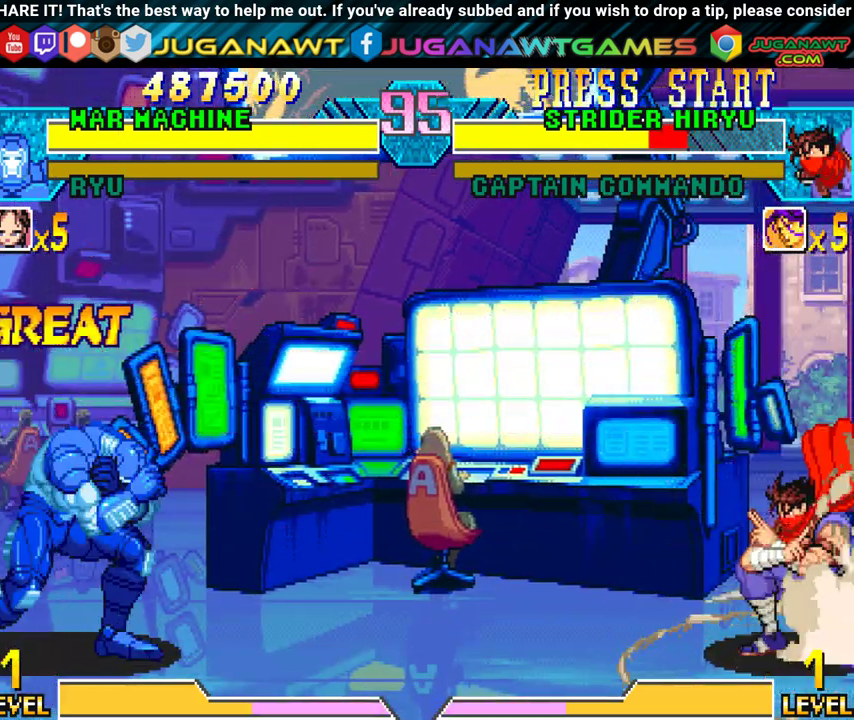
{"buttons": [], "events": [[33, "DPAD_RIGHT", "up"], [117, "Y", "up"]]}
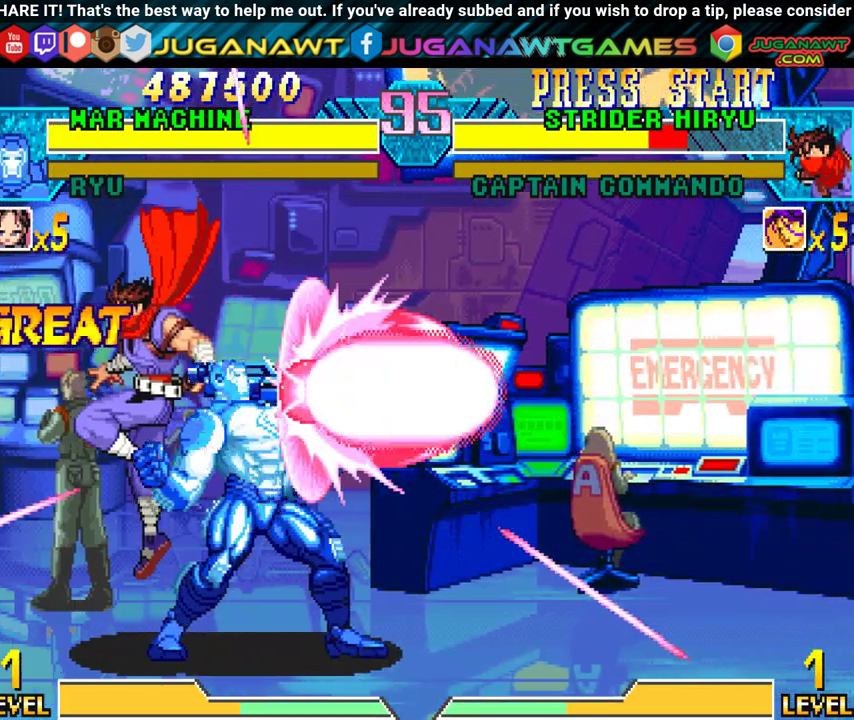
{"buttons": ["DPAD_LEFT"], "events": [[417, "DPAD_LEFT", "down"]]}
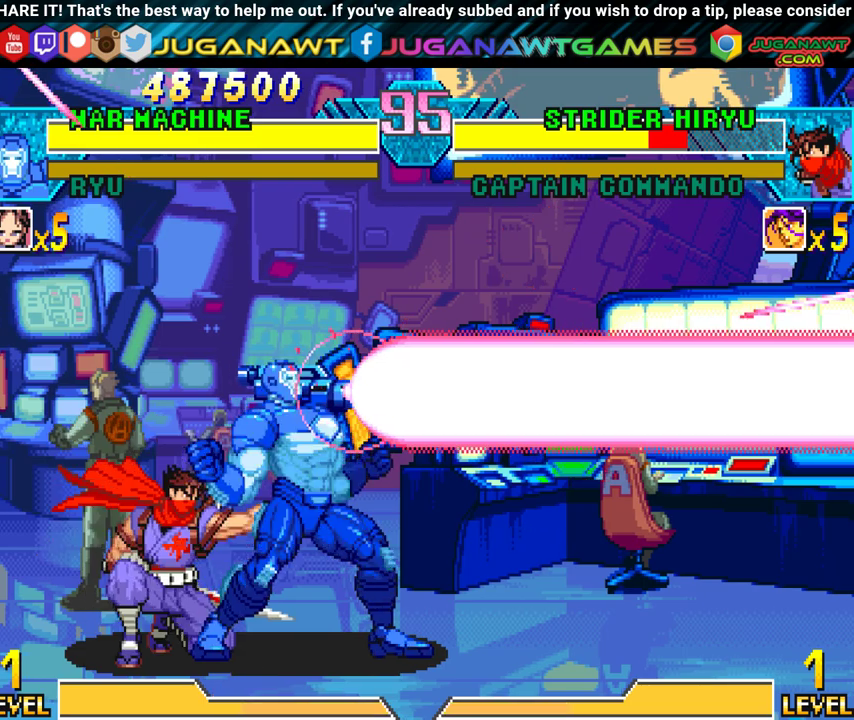
{"buttons": ["DPAD_DOWN", "DPAD_RIGHT"], "events": [[50, "B", "down"], [100, "DPAD_DOWN", "down"], [100, "DPAD_LEFT", "up"], [117, "B", "up"], [117, "DPAD_DOWN", "up"], [117, "DPAD_RIGHT", "down"], [150, "DPAD_DOWN", "down"], [233, "B", "down"], [267, "B", "up"], [383, "B", "down"], [433, "B", "up"]]}
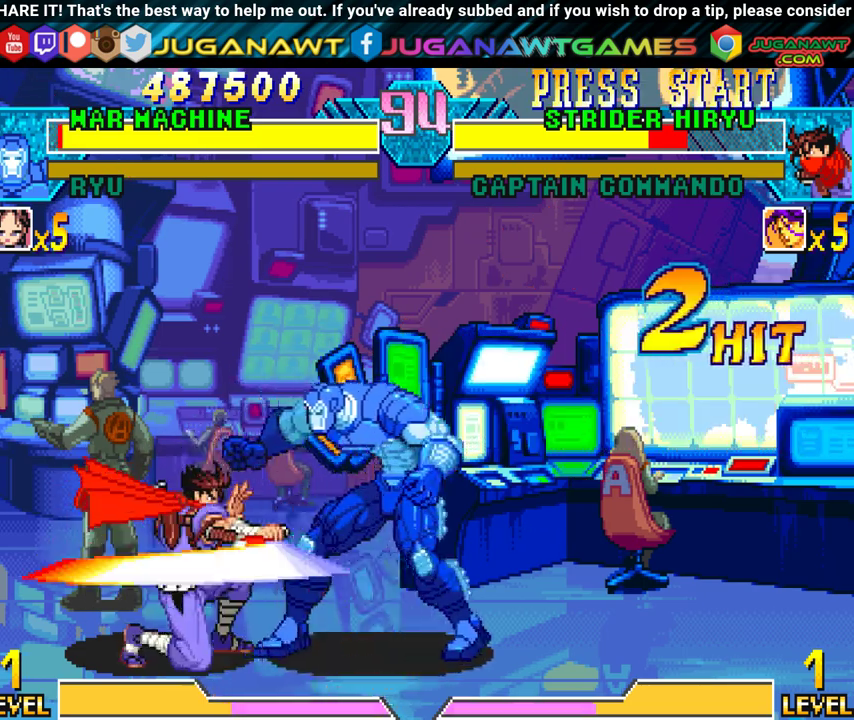
{"buttons": ["B", "DPAD_DOWN", "DPAD_LEFT"], "events": [[17, "B", "down"], [117, "B", "up"], [233, "B", "down"], [267, "B", "up"], [350, "DPAD_RIGHT", "up"], [400, "DPAD_LEFT", "down"], [433, "B", "down"]]}
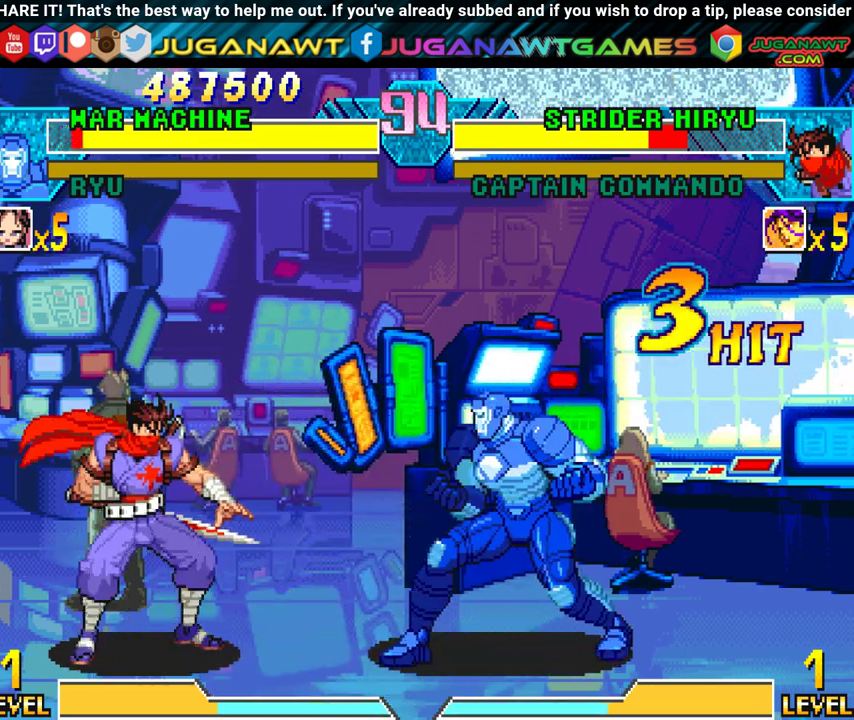
{"buttons": [], "events": [[33, "B", "up"], [133, "B", "down"], [183, "B", "up"], [283, "B", "down"], [367, "B", "up"], [417, "DPAD_DOWN", "up"], [450, "DPAD_LEFT", "up"]]}
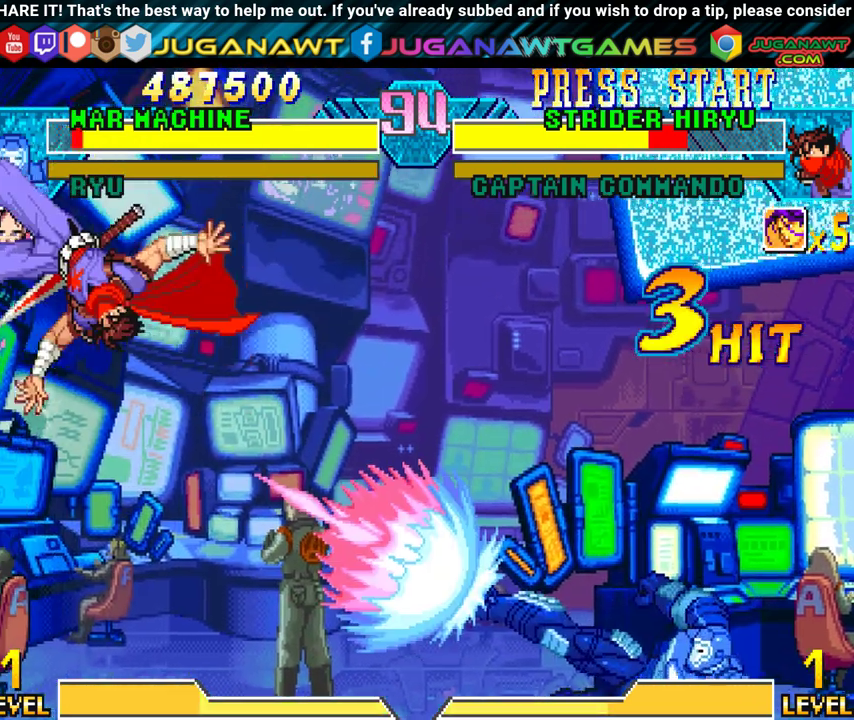
{"buttons": ["B"], "events": [[100, "DPAD_RIGHT", "down"], [233, "DPAD_DOWN", "down"], [267, "DPAD_RIGHT", "up"], [333, "DPAD_LEFT", "down"], [383, "DPAD_DOWN", "up"], [417, "B", "down"], [483, "DPAD_LEFT", "up"]]}
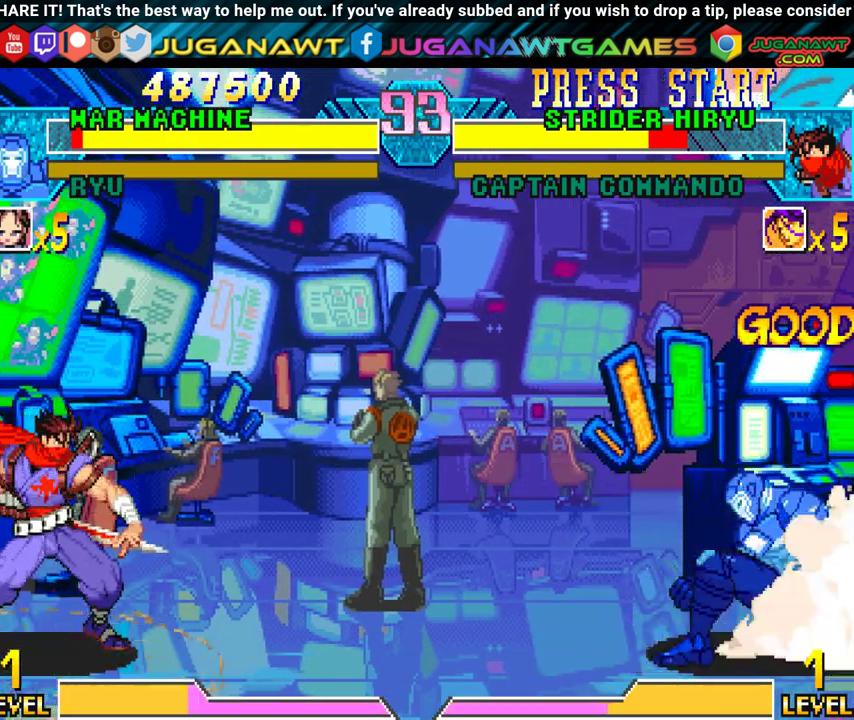
{"buttons": [], "events": [[33, "B", "up"], [117, "DPAD_DOWN", "down"], [217, "DPAD_LEFT", "down"], [250, "DPAD_DOWN", "up"], [283, "B", "down"], [333, "DPAD_LEFT", "up"], [383, "B", "up"]]}
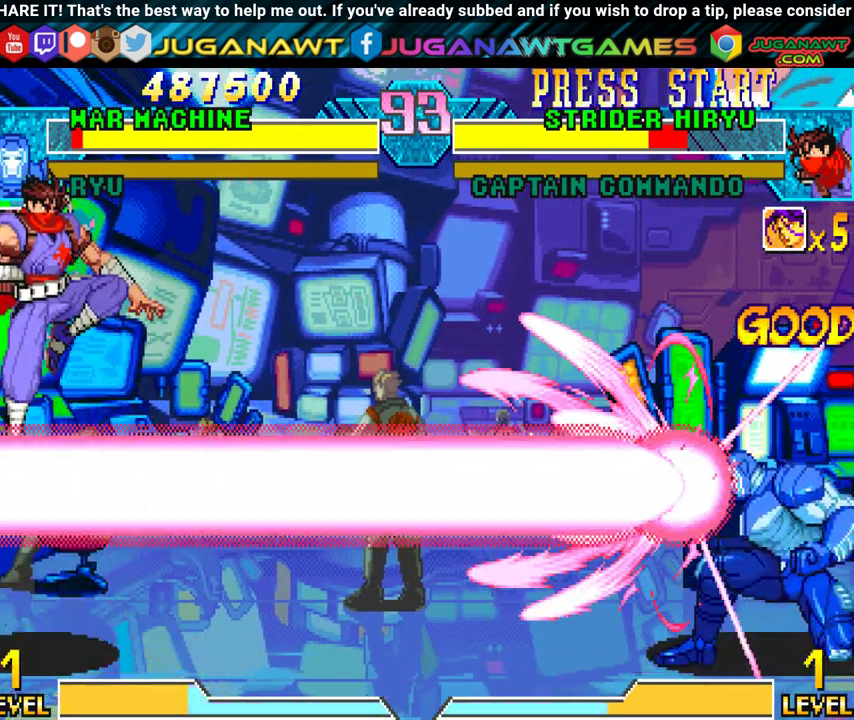
{"buttons": ["DPAD_LEFT"], "events": [[267, "DPAD_RIGHT", "down"], [367, "DPAD_DOWN", "down"], [433, "DPAD_RIGHT", "up"], [467, "DPAD_LEFT", "down"], [483, "DPAD_DOWN", "up"]]}
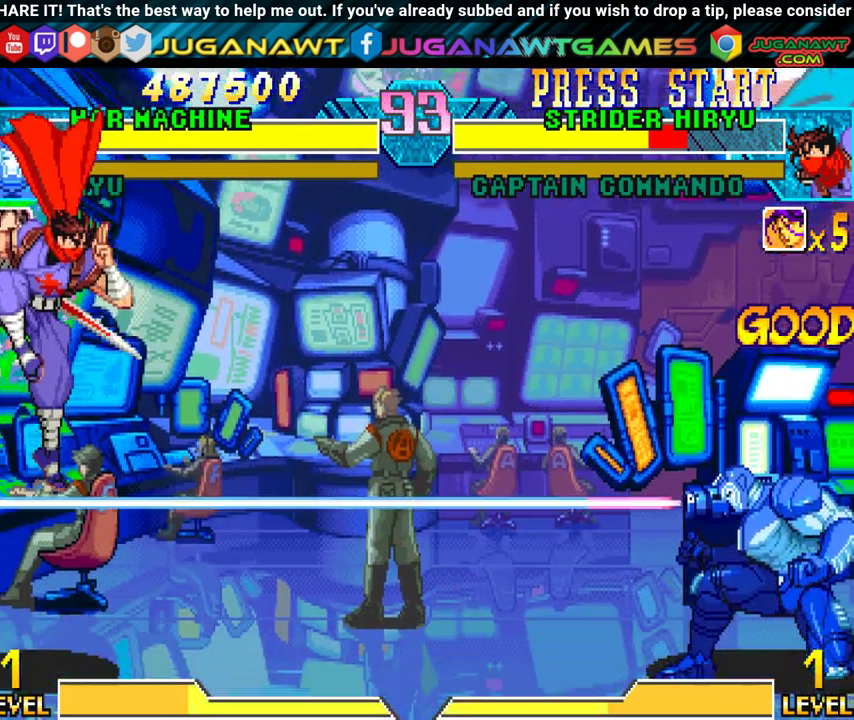
{"buttons": [], "events": [[33, "Y", "down"], [100, "DPAD_LEFT", "up"], [150, "Y", "up"], [267, "DPAD_DOWN", "down"], [350, "DPAD_LEFT", "down"], [383, "DPAD_DOWN", "up"], [417, "Y", "down"], [467, "DPAD_LEFT", "up"], [500, "Y", "up"]]}
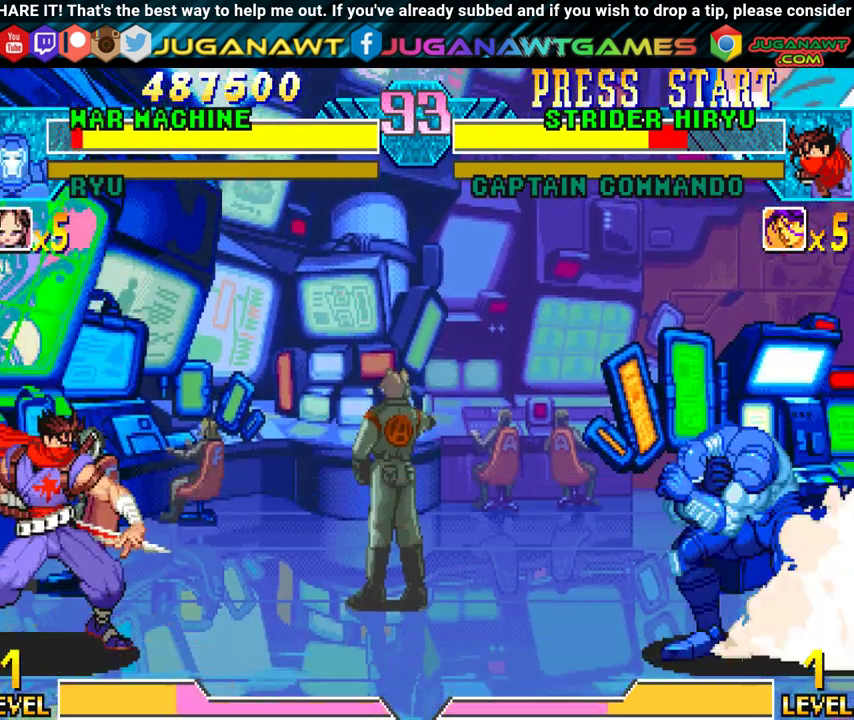
{"buttons": [], "events": []}
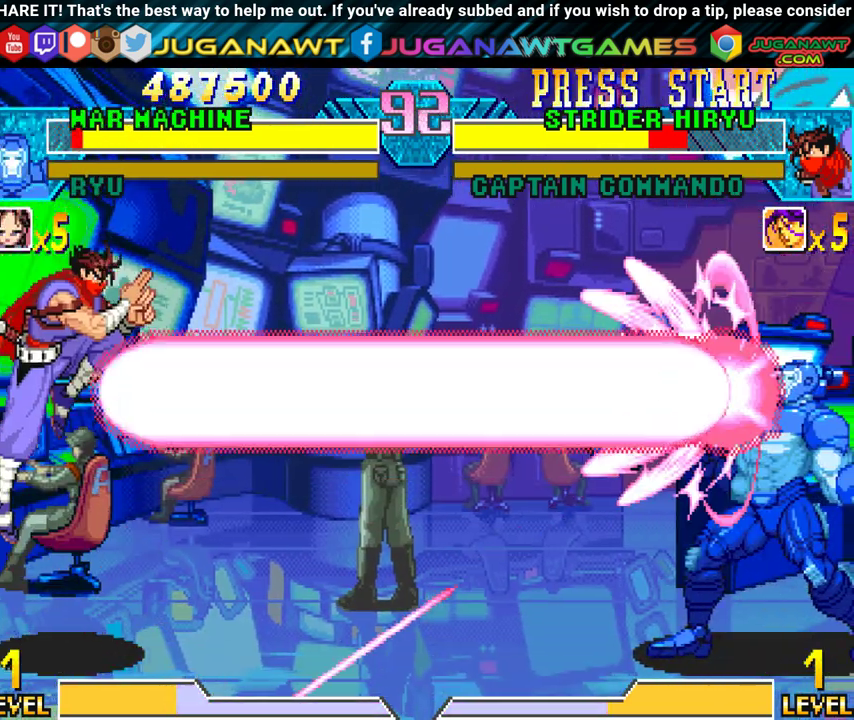
{"buttons": ["DPAD_RIGHT"], "events": [[367, "DPAD_RIGHT", "down"]]}
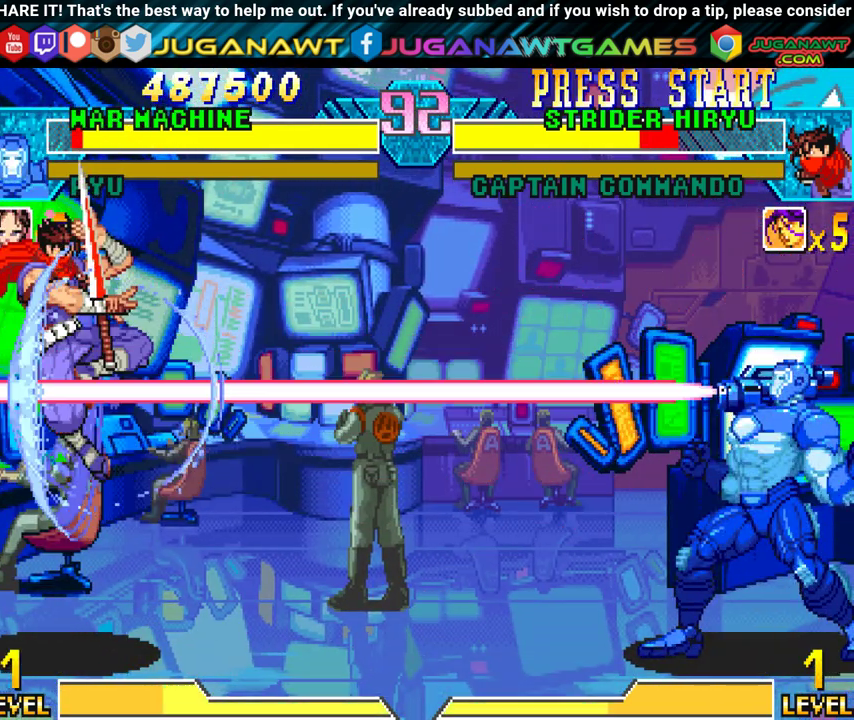
{"buttons": [], "events": [[150, "DPAD_DOWN", "down"], [250, "DPAD_RIGHT", "up"], [300, "DPAD_DOWN", "up"], [300, "DPAD_LEFT", "down"], [333, "Y", "down"], [433, "DPAD_LEFT", "up"], [483, "Y", "up"]]}
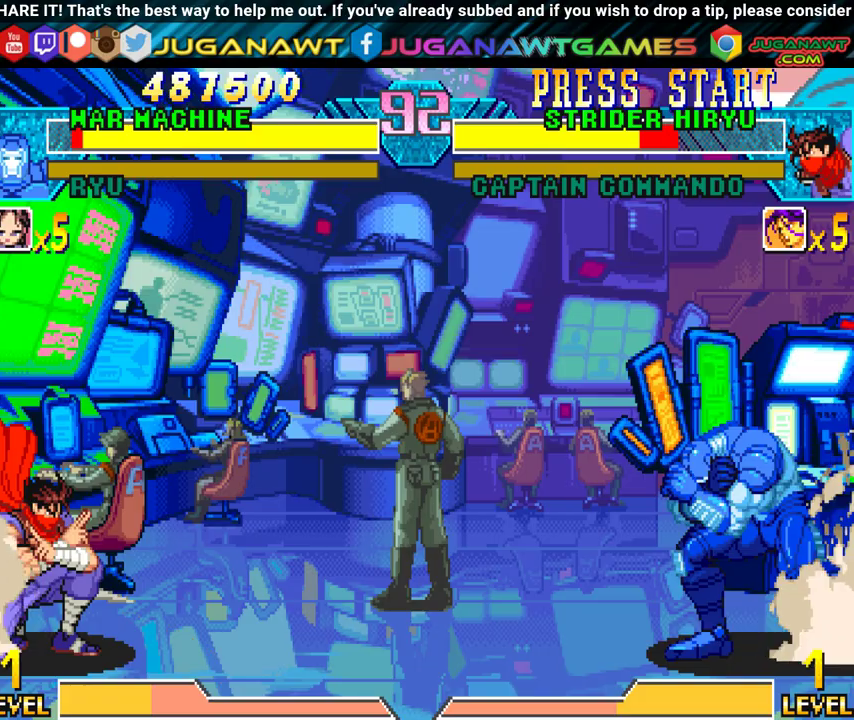
{"buttons": ["L1", "R1"], "events": [[433, "L1", "down"], [467, "R1", "down"]]}
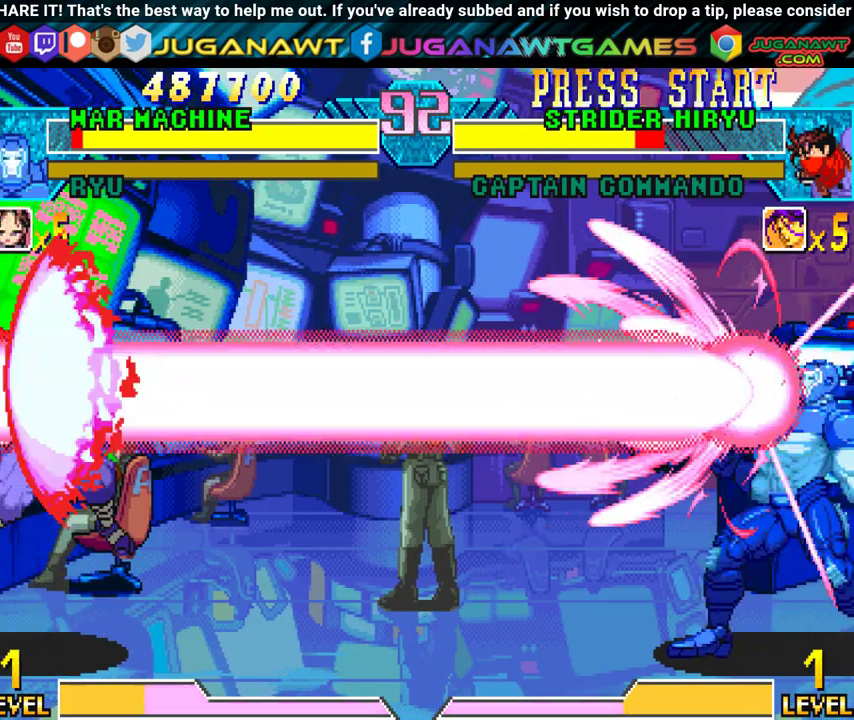
{"buttons": [], "events": [[50, "L1", "up"], [50, "R1", "up"], [150, "L1", "down"], [150, "R1", "down"], [233, "L1", "up"], [233, "R1", "up"], [333, "L1", "down"], [333, "R1", "down"], [433, "R1", "up"], [467, "L1", "up"]]}
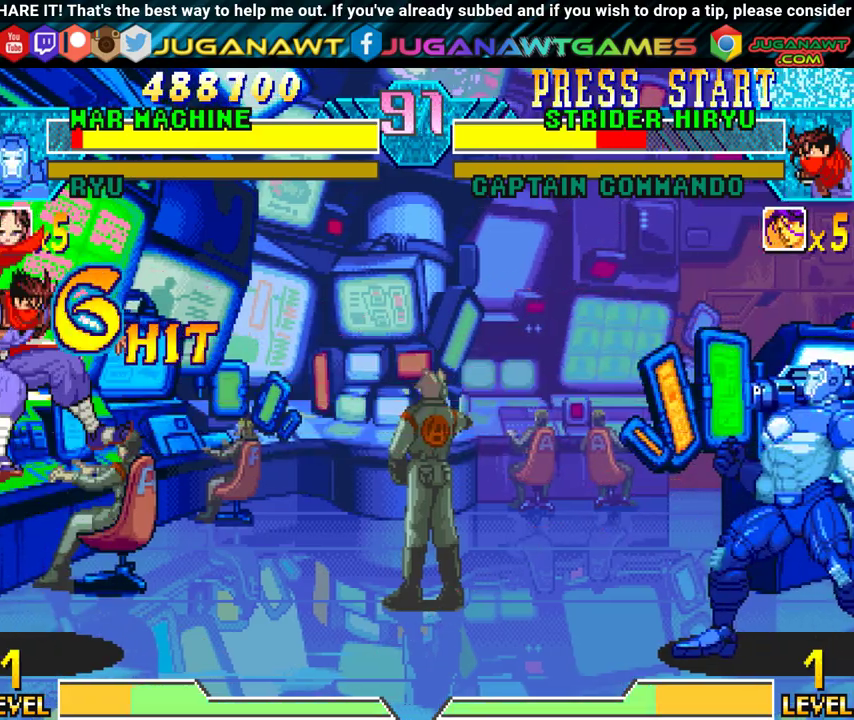
{"buttons": ["L1"], "events": [[67, "R1", "down"], [83, "L1", "down"], [150, "R1", "up"], [167, "L1", "up"], [233, "R1", "down"], [250, "L1", "down"], [350, "R1", "up"], [383, "L1", "up"], [383, "R1", "down"], [450, "L1", "down"], [500, "R1", "up"]]}
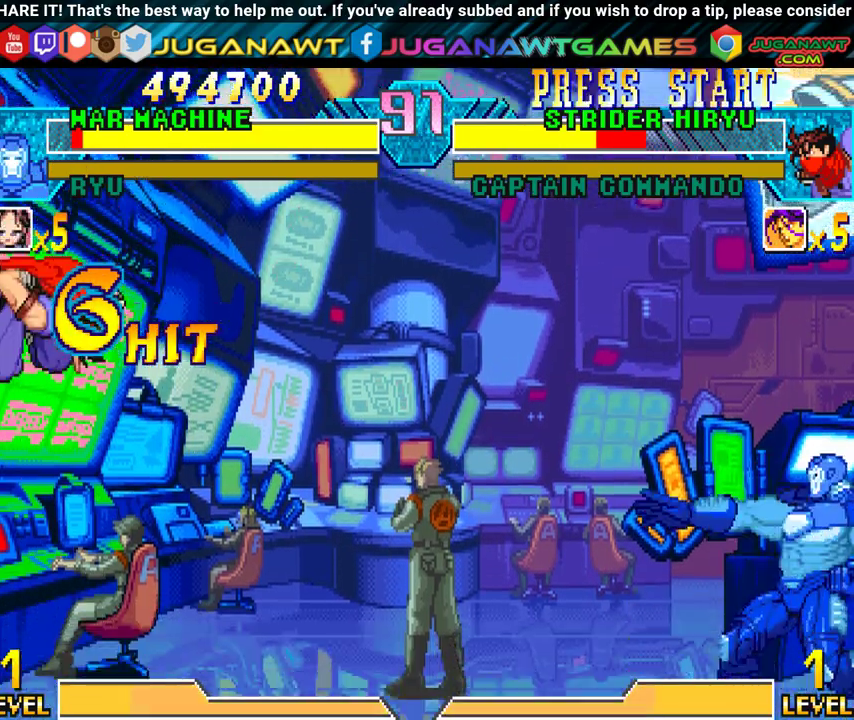
{"buttons": ["Y"], "events": [[50, "L1", "up"], [267, "DPAD_DOWN", "down"], [267, "DPAD_RIGHT", "down"], [300, "DPAD_RIGHT", "up"], [350, "DPAD_LEFT", "down"], [383, "DPAD_DOWN", "up"], [433, "Y", "down"], [483, "DPAD_LEFT", "up"]]}
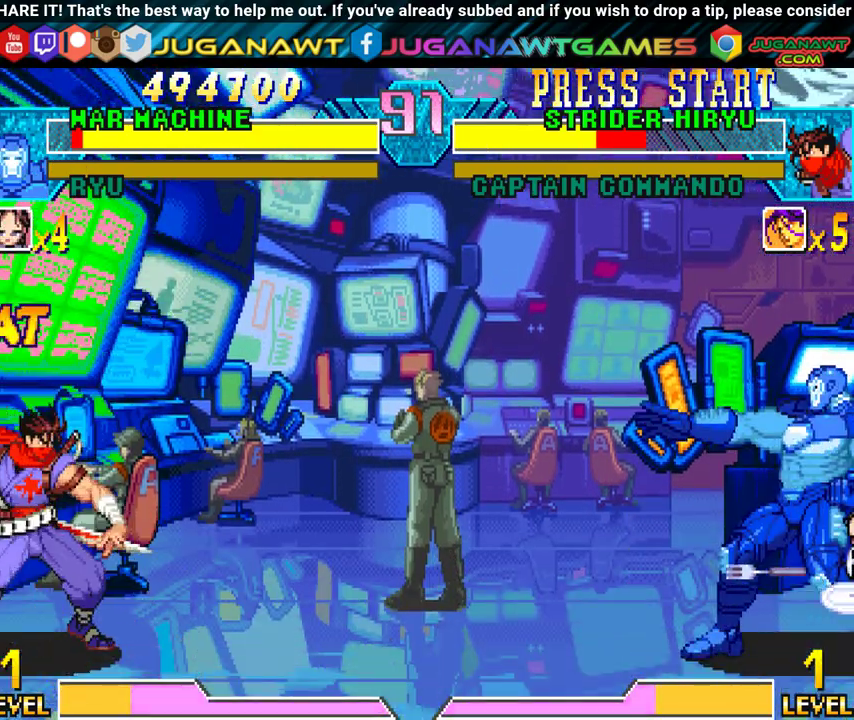
{"buttons": ["DPAD_LEFT"], "events": [[17, "Y", "up"], [83, "DPAD_DOWN", "down"], [217, "DPAD_DOWN", "up"], [217, "DPAD_LEFT", "down"], [233, "Y", "down"], [367, "DPAD_LEFT", "up"], [383, "Y", "up"], [417, "DPAD_DOWN", "down"], [467, "DPAD_DOWN", "up"], [500, "DPAD_LEFT", "down"]]}
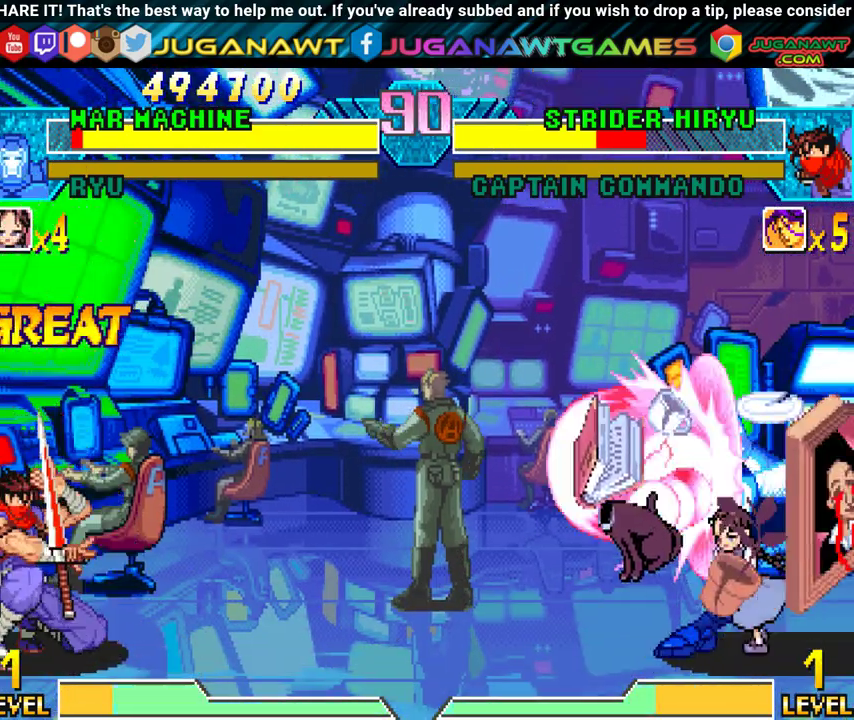
{"buttons": [], "events": [[33, "Y", "down"], [50, "DPAD_LEFT", "up"], [133, "Y", "up"]]}
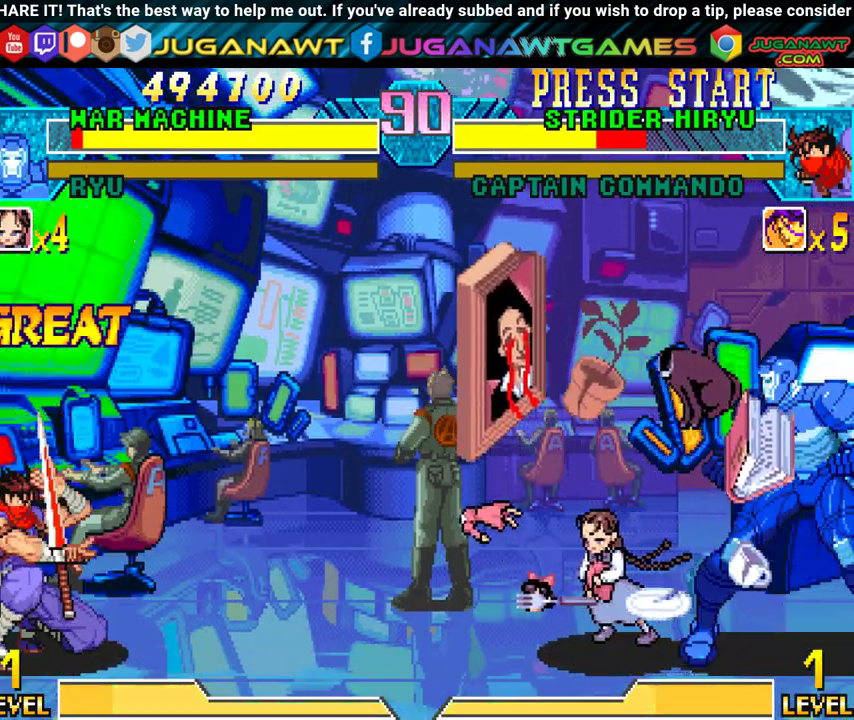
{"buttons": [], "events": [[117, "DPAD_DOWN", "down"], [117, "DPAD_RIGHT", "down"], [150, "DPAD_RIGHT", "up"], [233, "DPAD_DOWN", "up"], [233, "DPAD_LEFT", "down"], [317, "Y", "down"], [367, "DPAD_LEFT", "up"], [417, "Y", "up"]]}
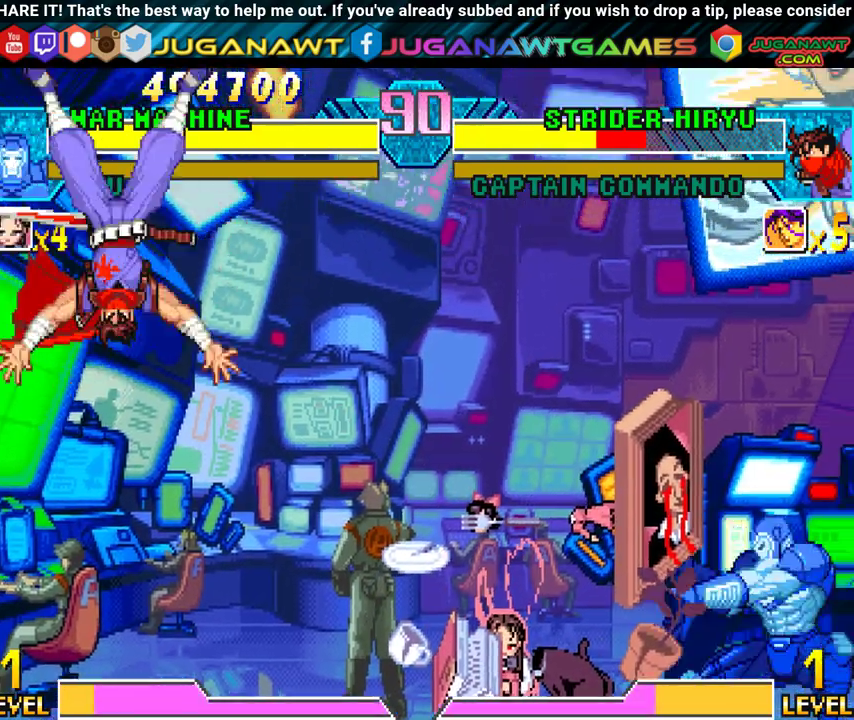
{"buttons": [], "events": []}
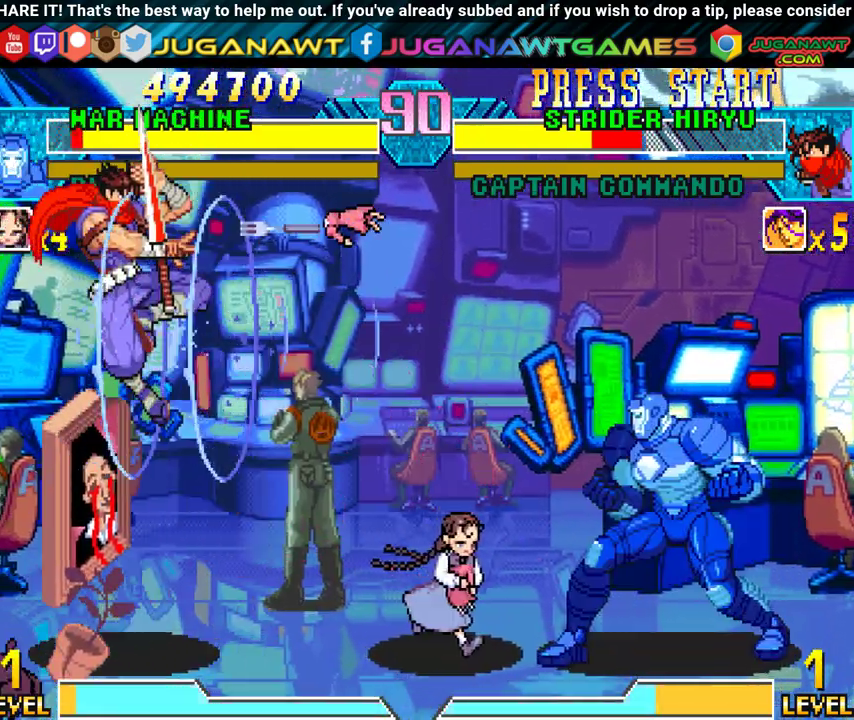
{"buttons": ["Y"], "events": [[167, "DPAD_RIGHT", "down"], [200, "DPAD_DOWN", "down"], [250, "DPAD_RIGHT", "up"], [383, "DPAD_DOWN", "up"], [383, "DPAD_LEFT", "down"], [433, "Y", "down"], [450, "DPAD_LEFT", "up"]]}
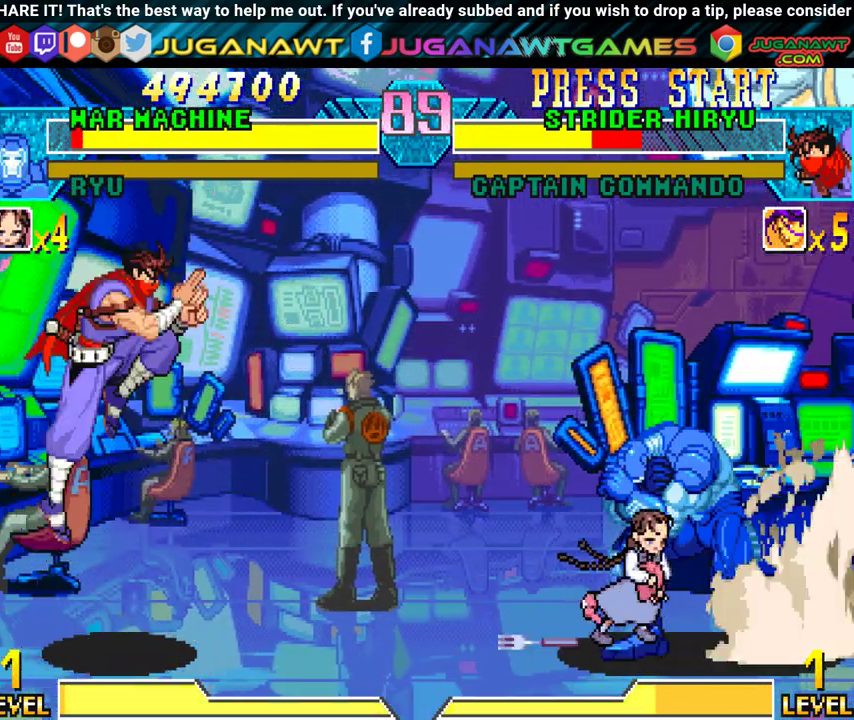
{"buttons": [], "events": [[33, "Y", "up"]]}
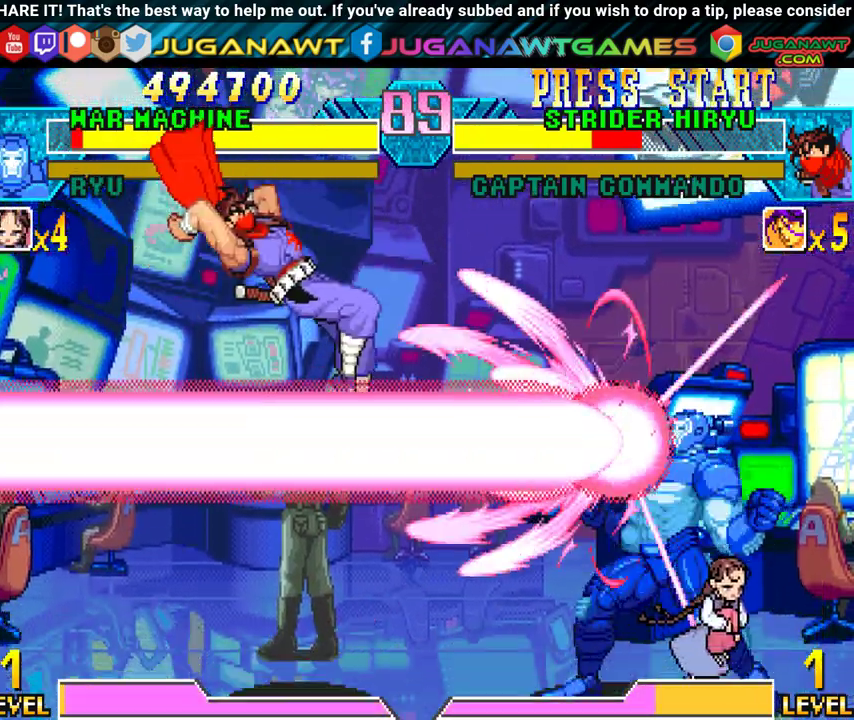
{"buttons": ["DPAD_RIGHT"], "events": [[233, "DPAD_RIGHT", "down"]]}
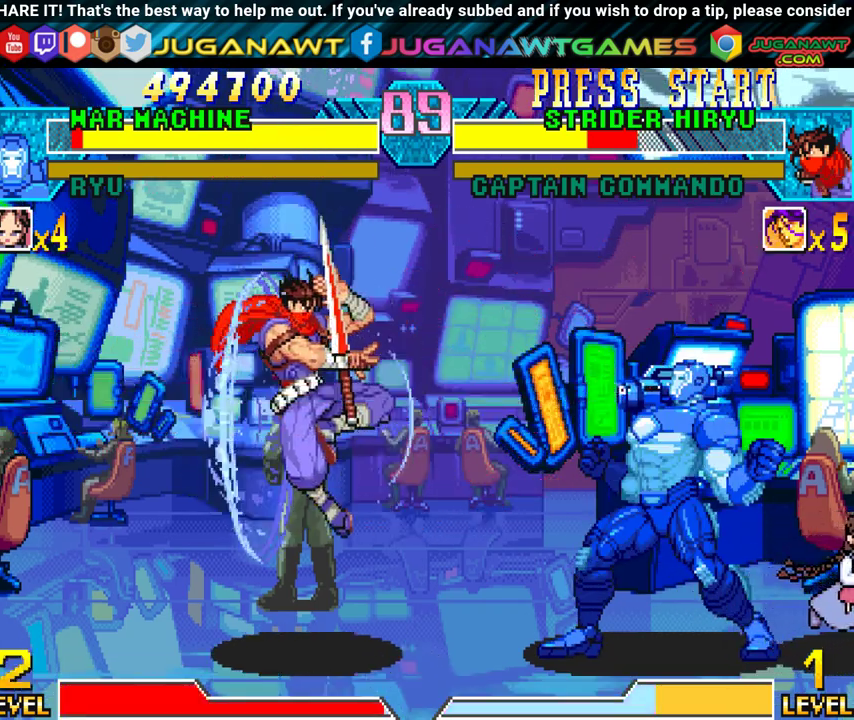
{"buttons": ["DPAD_DOWN"], "events": [[117, "DPAD_DOWN", "down"], [133, "DPAD_RIGHT", "up"], [183, "DPAD_LEFT", "down"], [233, "DPAD_DOWN", "up"], [250, "Y", "down"], [317, "DPAD_LEFT", "up"], [367, "Y", "up"], [433, "DPAD_DOWN", "down"]]}
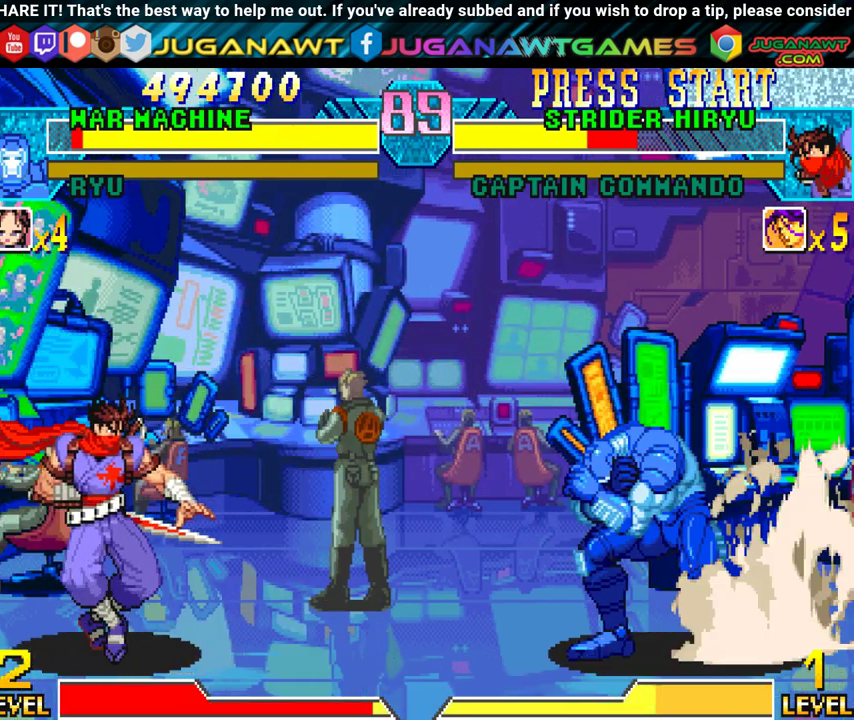
{"buttons": [], "events": [[33, "DPAD_DOWN", "up"], [33, "Y", "down"], [50, "DPAD_LEFT", "down"], [117, "DPAD_LEFT", "up"], [133, "Y", "up"]]}
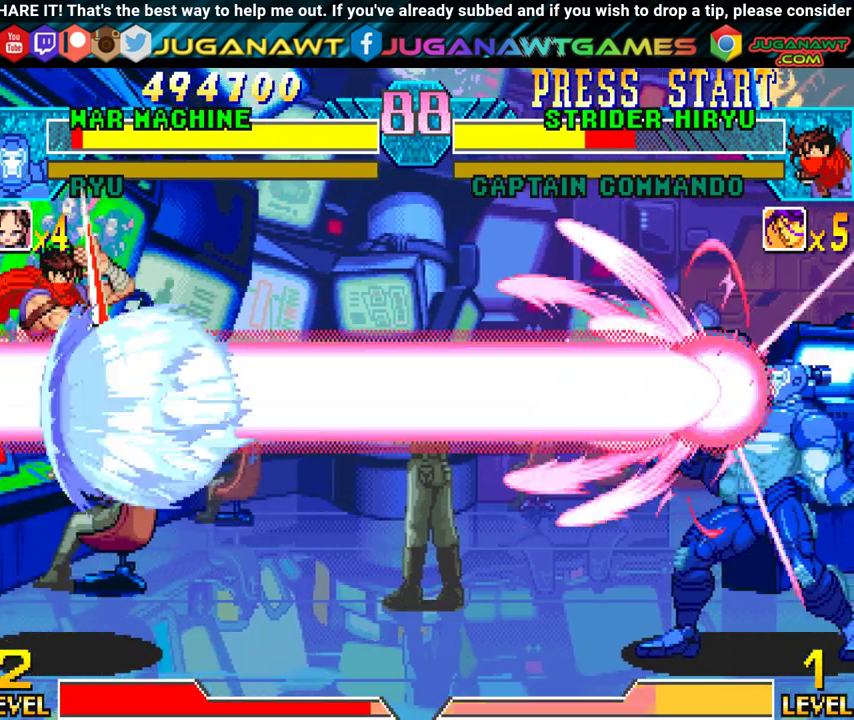
{"buttons": [], "events": []}
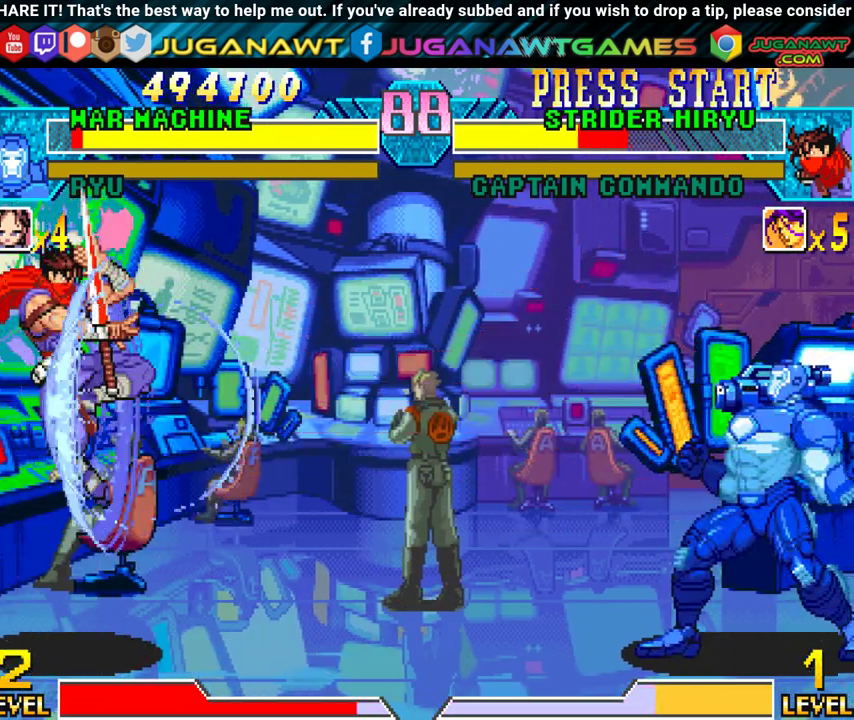
{"buttons": ["Y"], "events": [[67, "DPAD_RIGHT", "down"], [117, "DPAD_DOWN", "down"], [183, "DPAD_RIGHT", "up"], [233, "DPAD_LEFT", "down"], [267, "DPAD_DOWN", "up"], [333, "Y", "down"], [417, "DPAD_LEFT", "up"]]}